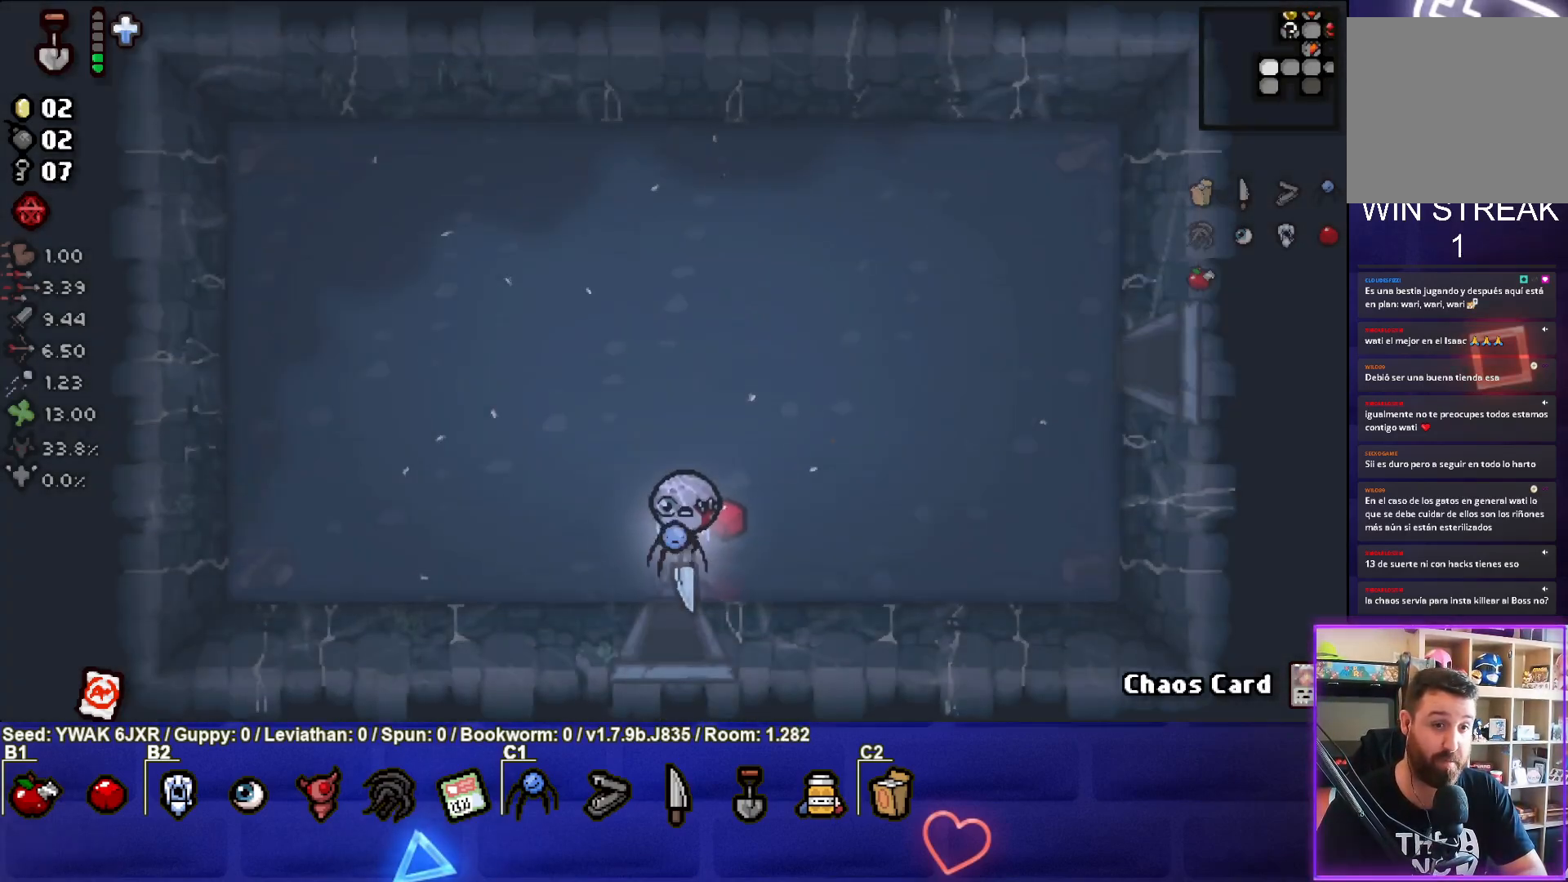
Gameplay with a controller (PlayStation layout); each line is a JSON object with the inputs held at the frame after it. "events" lists button and stick changes between this image and that frame as [ms after this image, input, new state], when the widget could be followed in between.
{"buttons": [], "left_stick": "right", "right_stick": "center", "events": []}
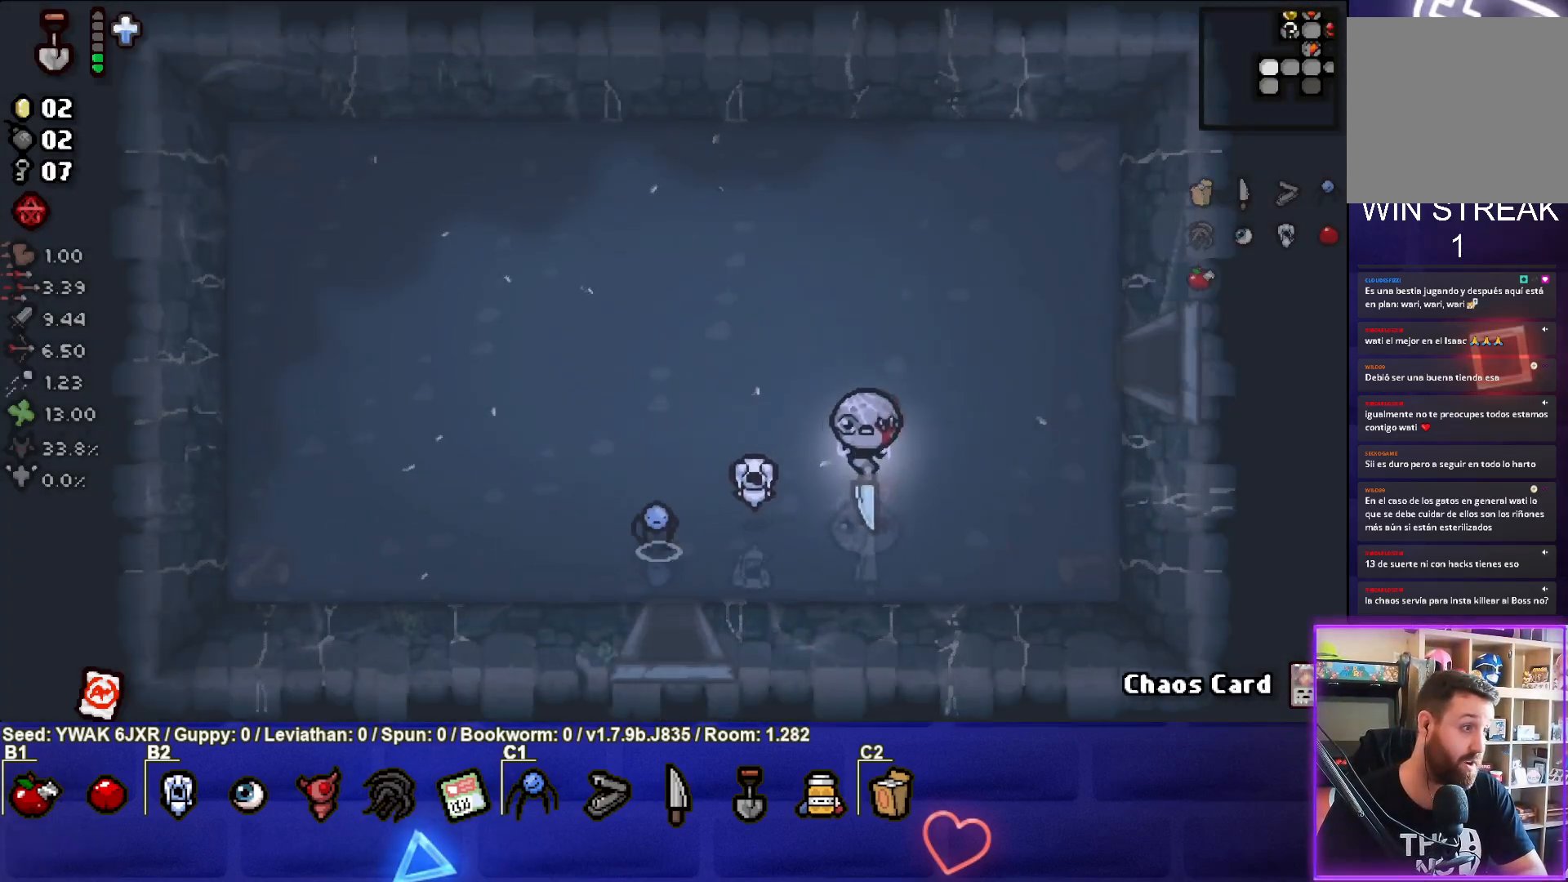
{"buttons": [], "left_stick": "right", "right_stick": "center", "events": []}
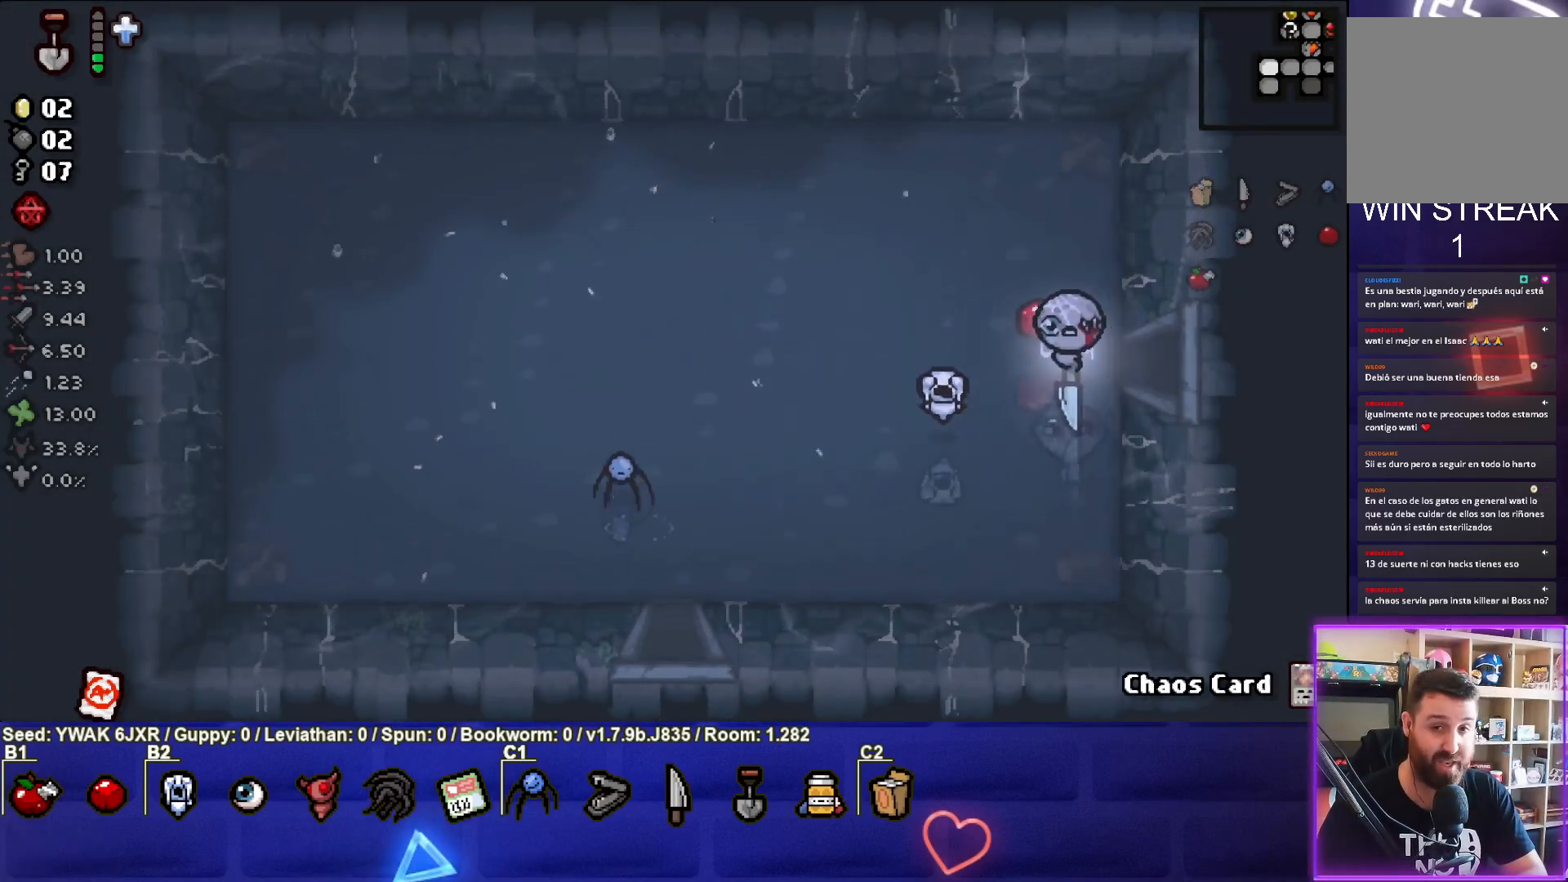
{"buttons": [], "left_stick": "right", "right_stick": "center", "events": []}
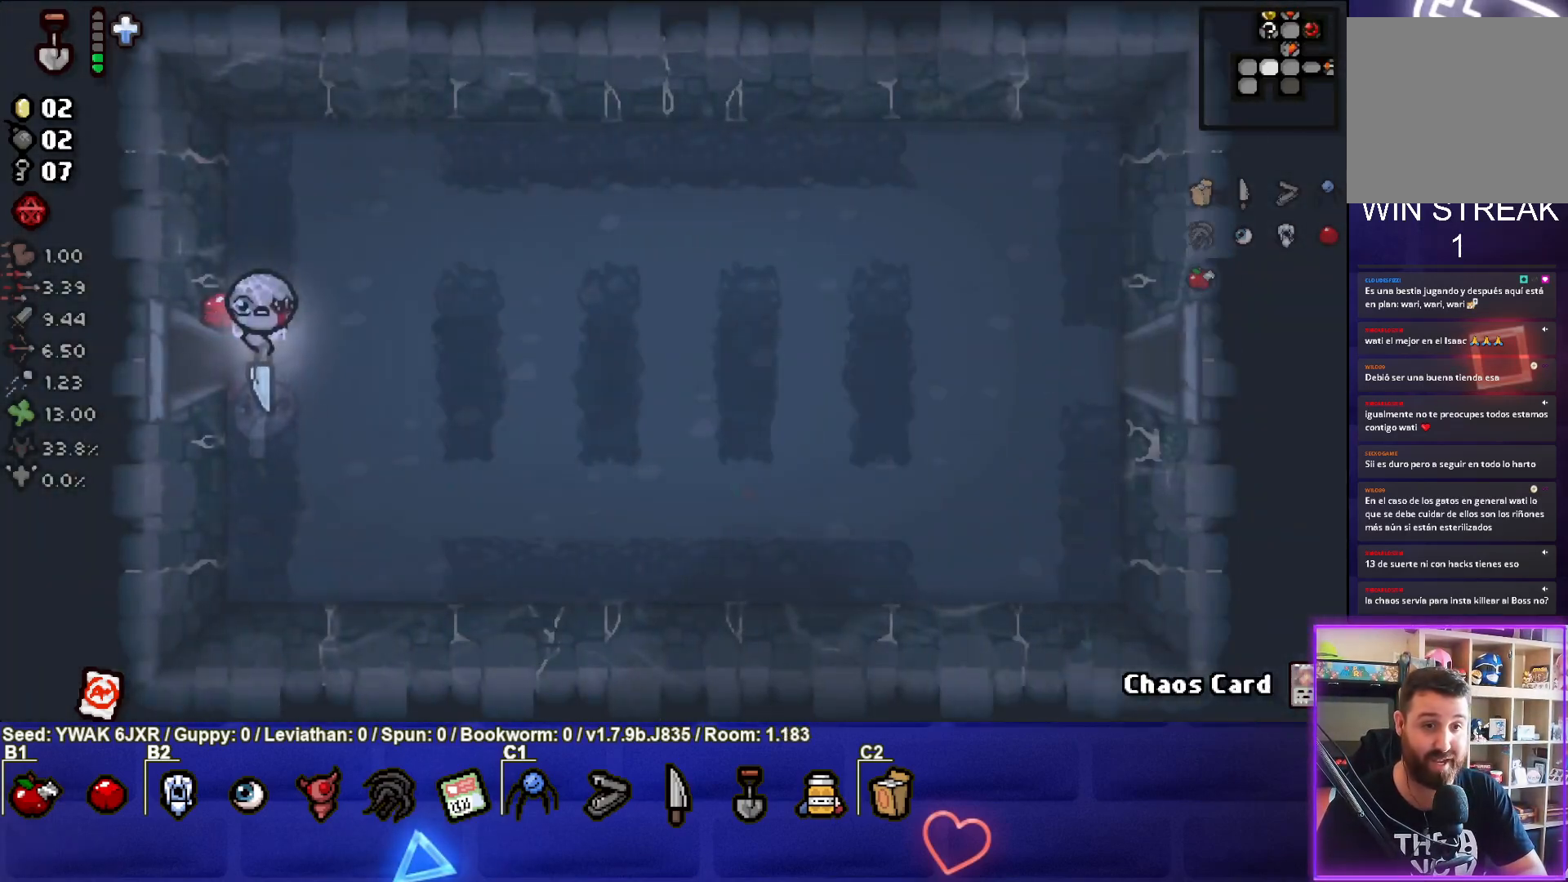
{"buttons": [], "left_stick": "right", "right_stick": "center", "events": []}
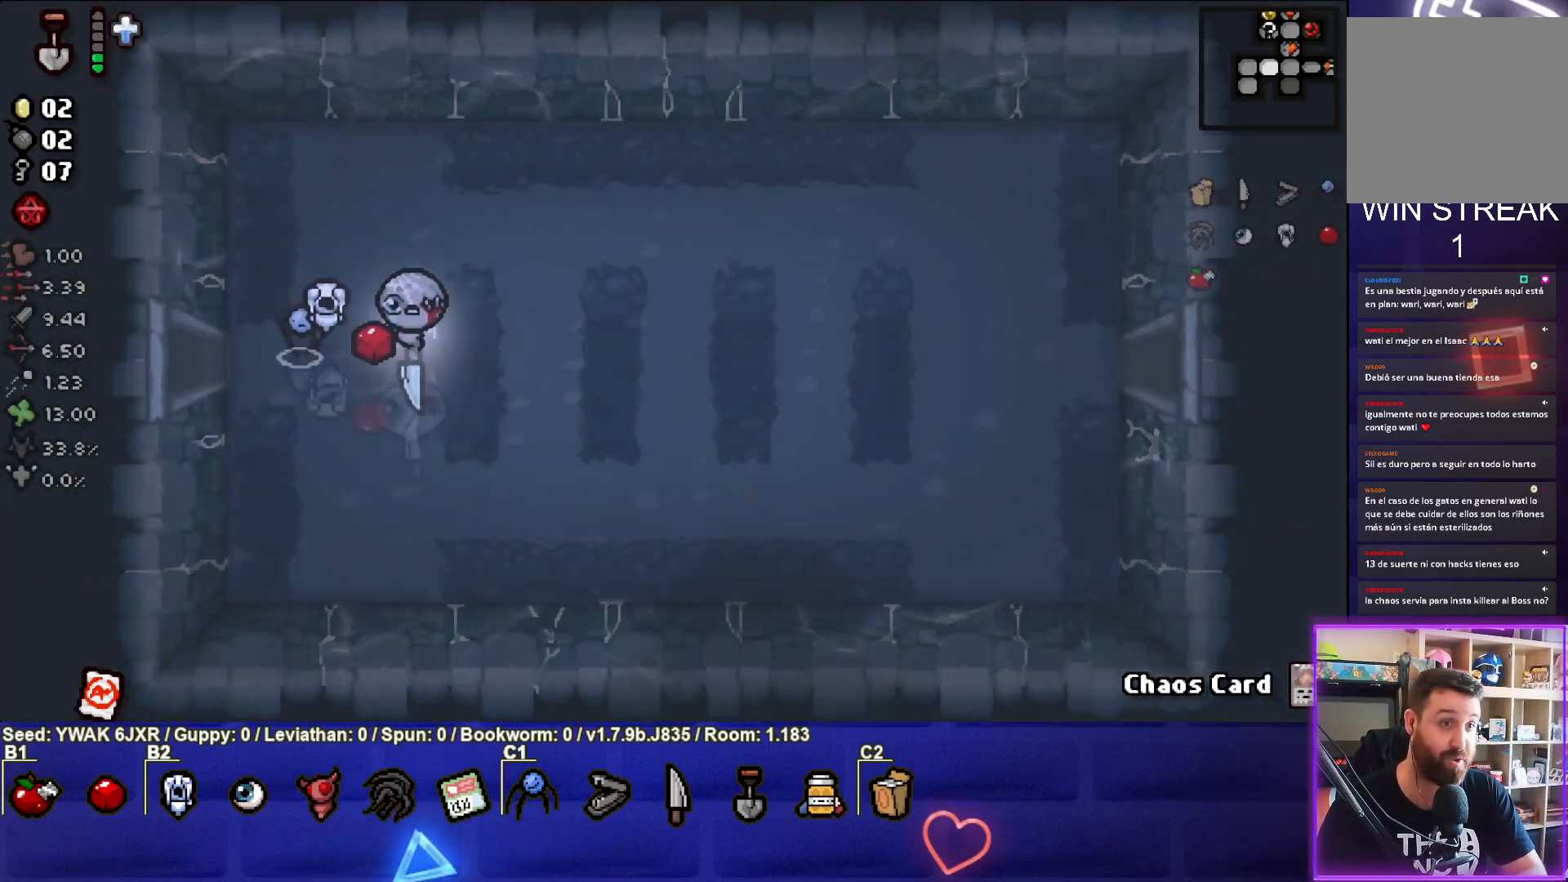
{"buttons": [], "left_stick": "right", "right_stick": "center", "events": [[317, "CIRCLE", "down"], [450, "CIRCLE", "up"]]}
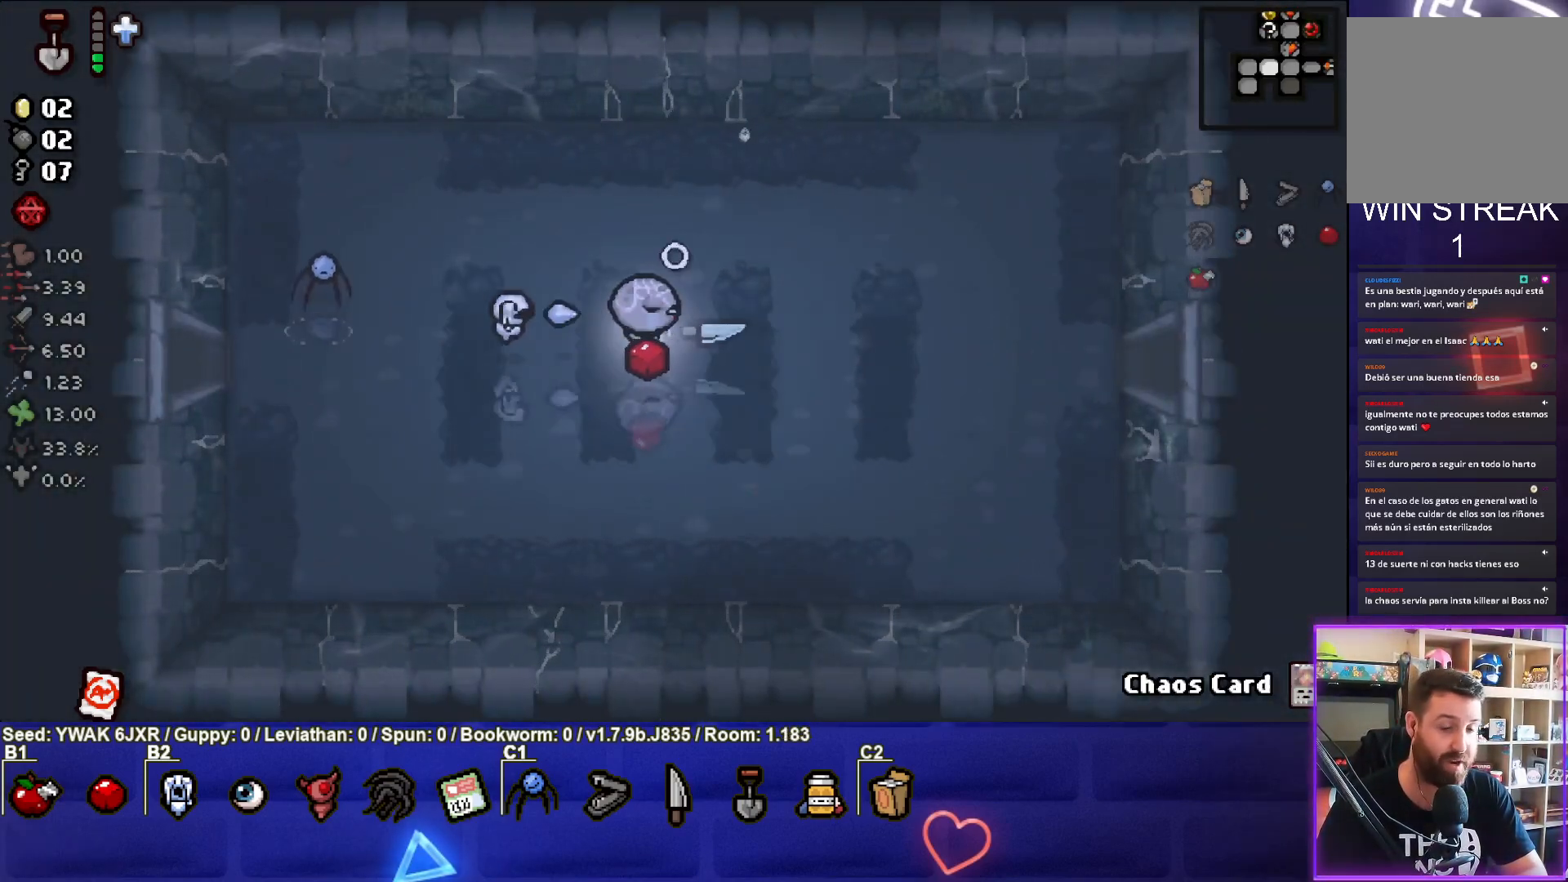
{"buttons": [], "left_stick": "right", "right_stick": "center", "events": []}
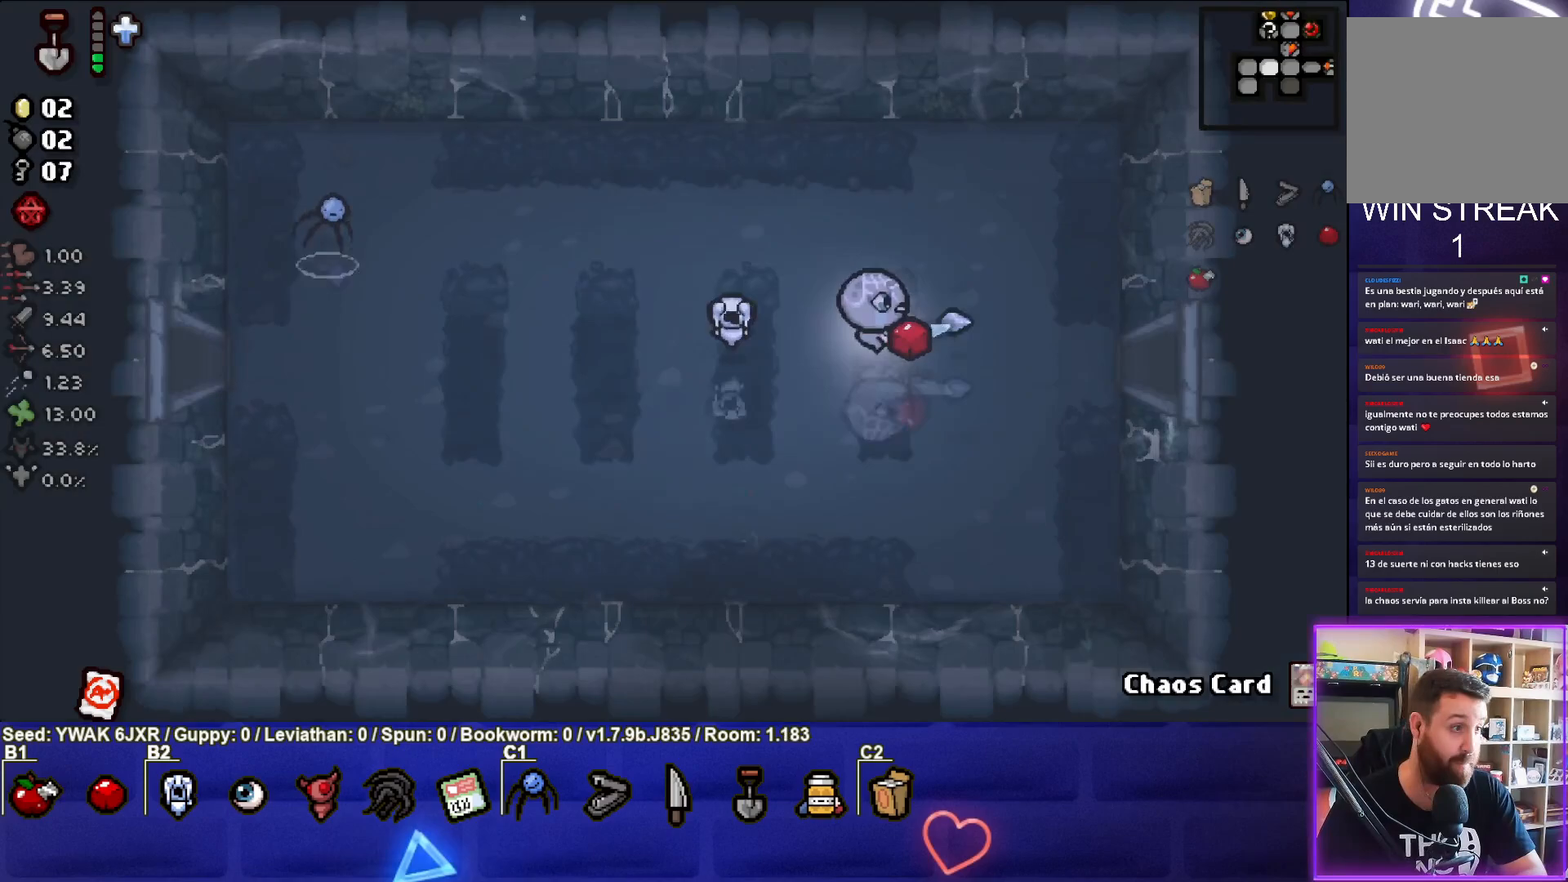
{"buttons": [], "left_stick": "right", "right_stick": "center", "events": []}
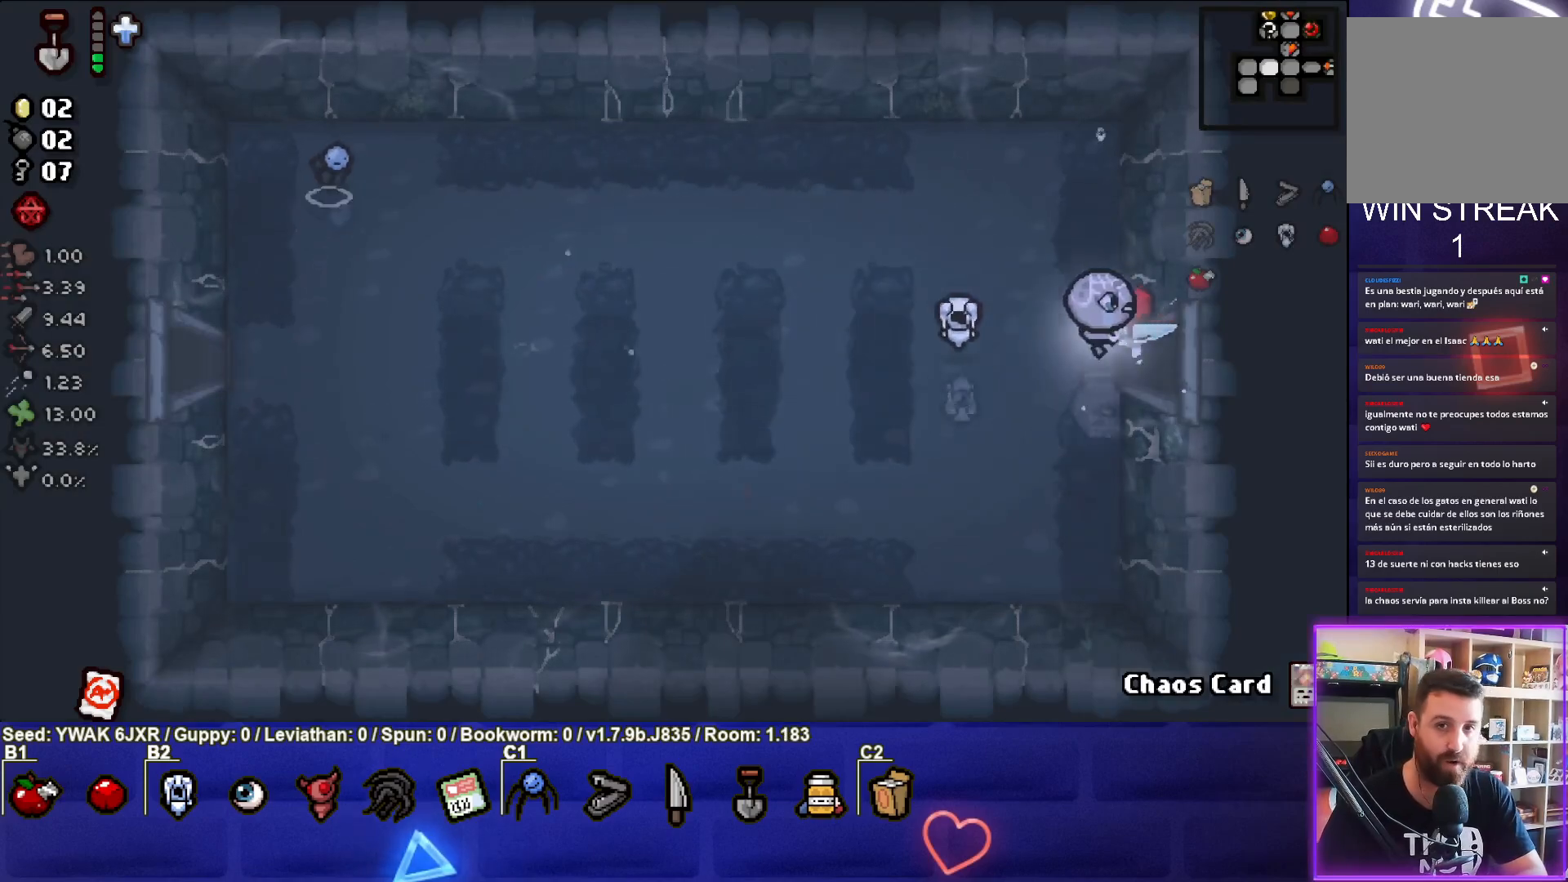
{"buttons": [], "left_stick": "right", "right_stick": "center", "events": [[217, "left_stick", "center"], [400, "left_stick", "right"]]}
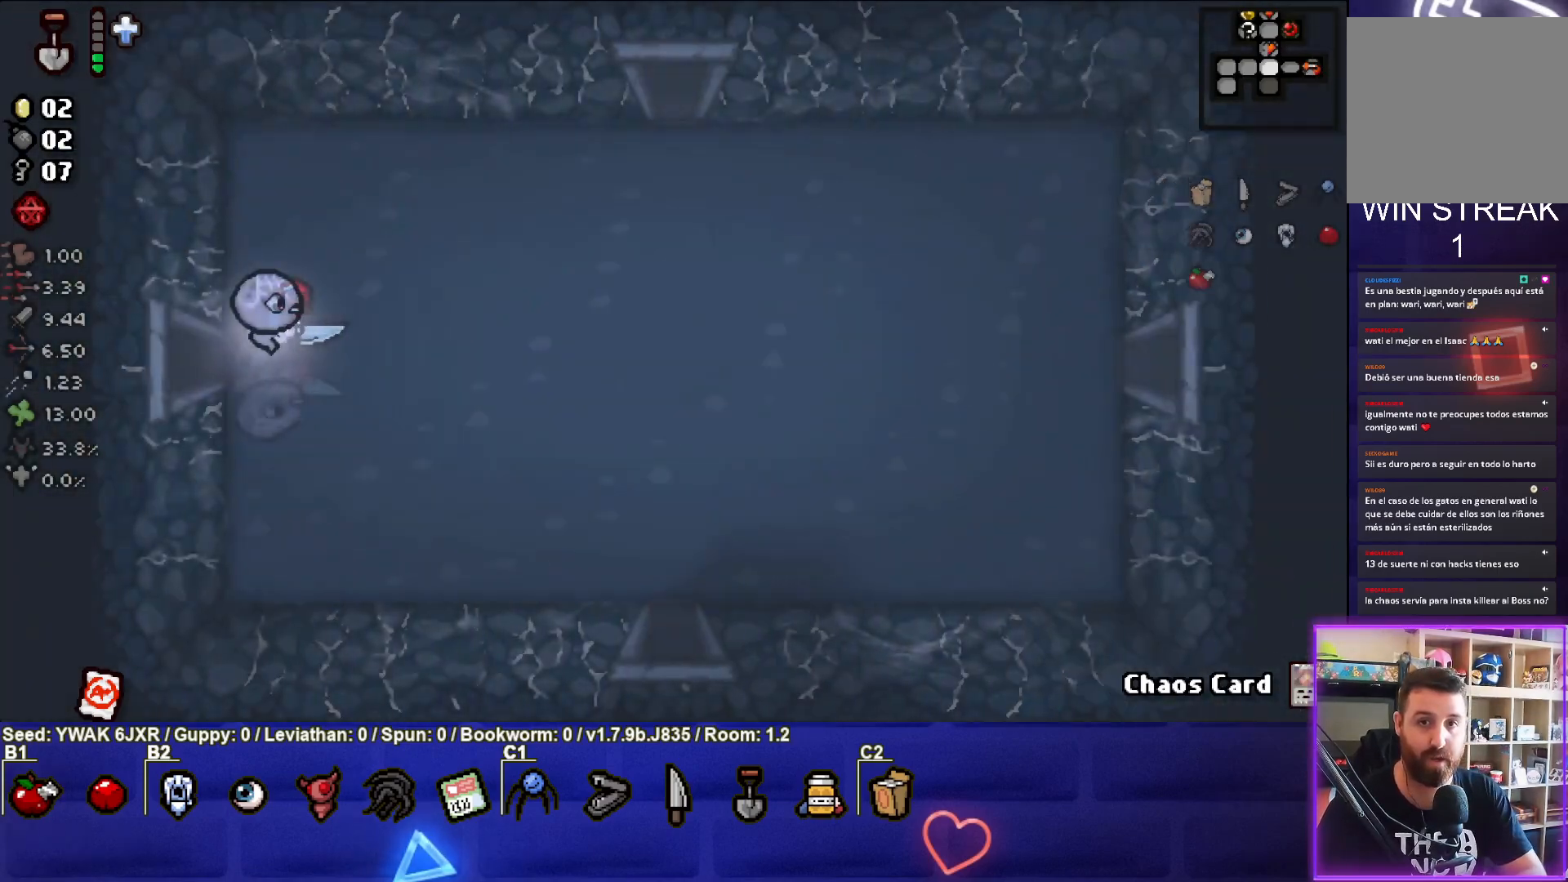
{"buttons": [], "left_stick": "down-right", "right_stick": "center", "events": [[150, "left_stick", "down-right"]]}